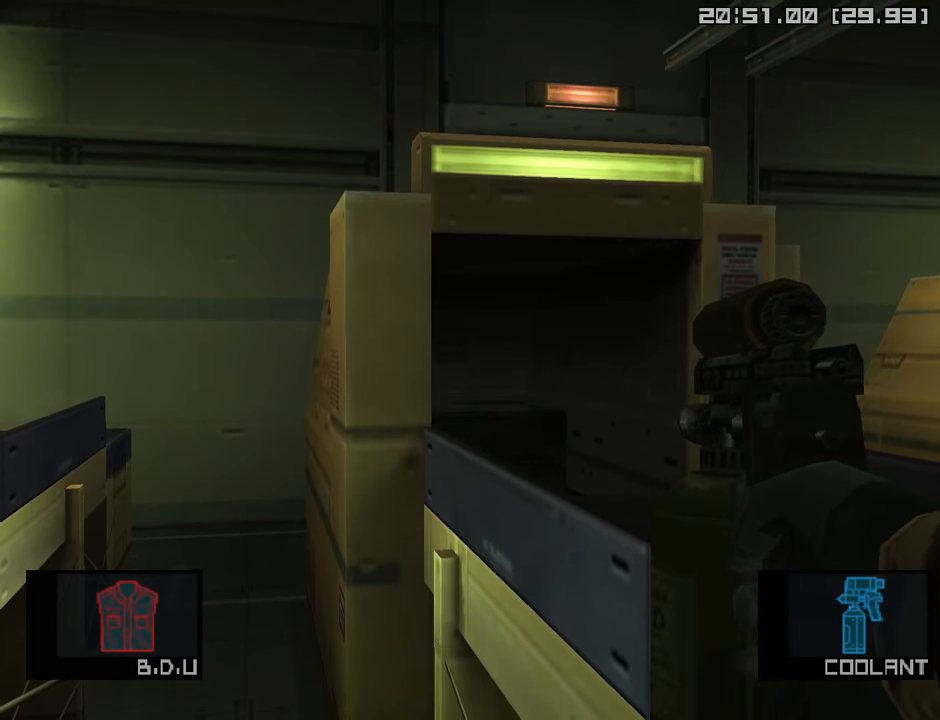
Gameplay with a controller (PlayStation layout); each line is a JSON object with the inputs held at the frame after it. "events" lists button and stick changes between this image and that frame as [ms after this image, input, new state], when the widget could be followed in between.
{"buttons": ["SQUARE"], "left_stick": "center", "right_stick": "center", "events": [[100, "SQUARE", "down"]]}
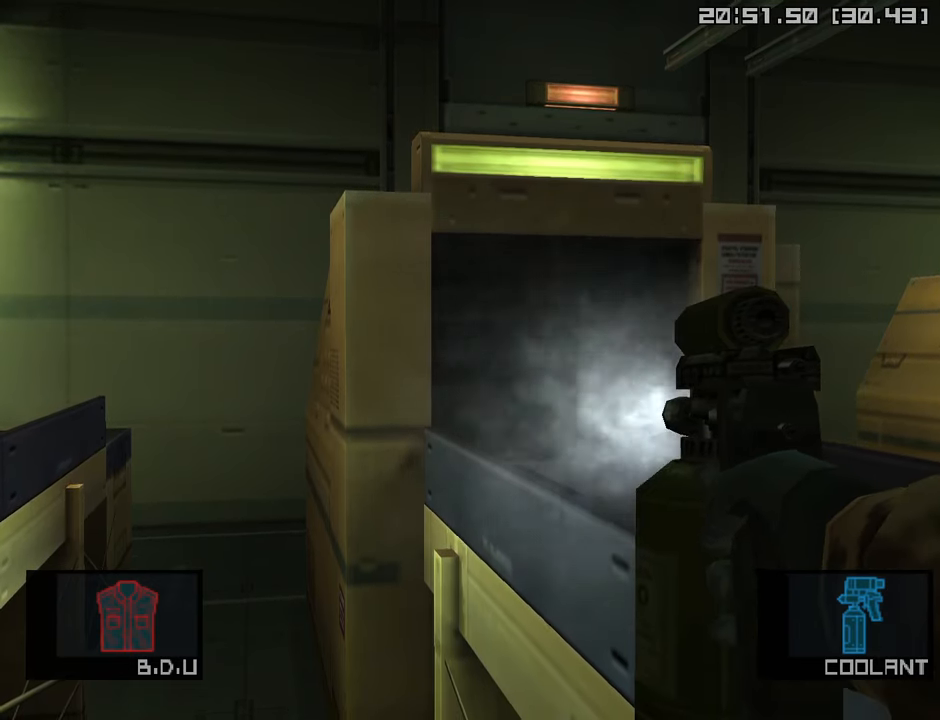
{"buttons": ["SQUARE"], "left_stick": "center", "right_stick": "center", "events": []}
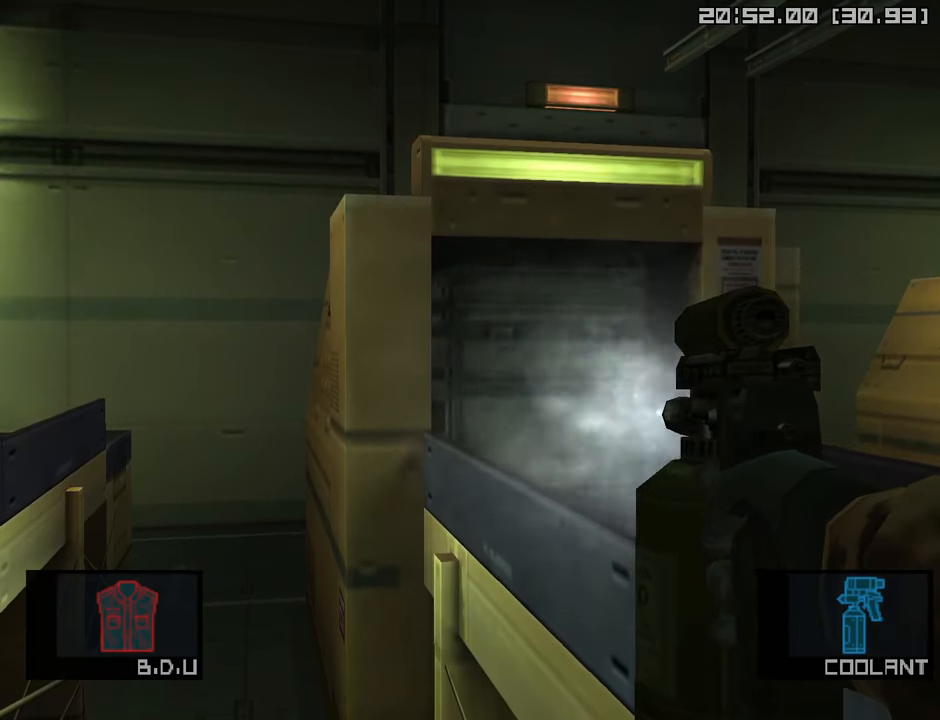
{"buttons": ["SQUARE"], "left_stick": "right", "right_stick": "center", "events": [[434, "left_stick", "right"]]}
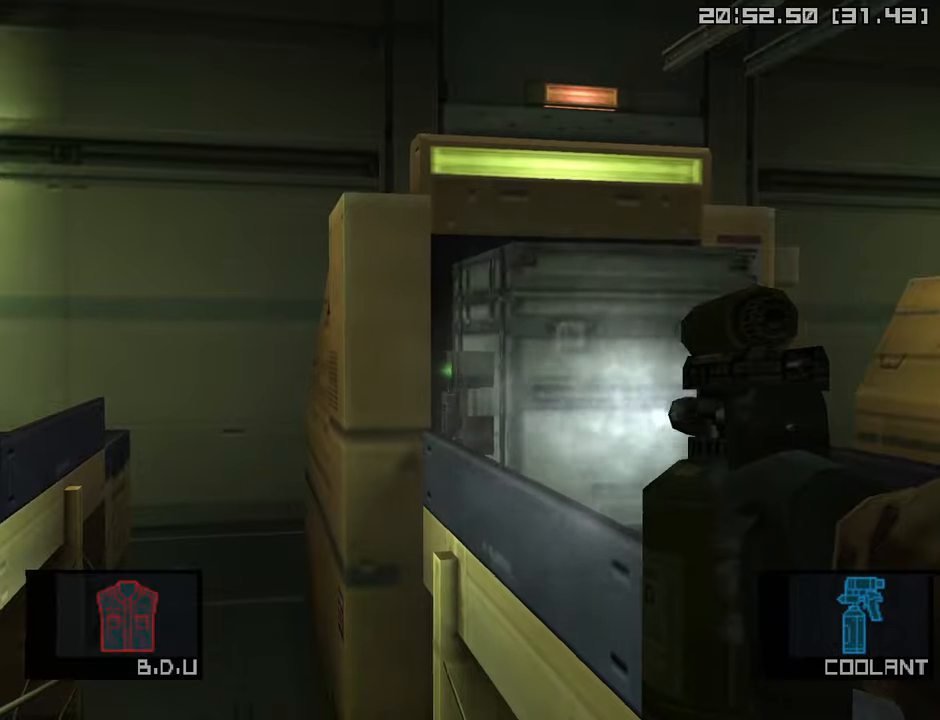
{"buttons": ["SQUARE"], "left_stick": "right", "right_stick": "center", "events": [[117, "left_stick", "center"], [250, "left_stick", "right"]]}
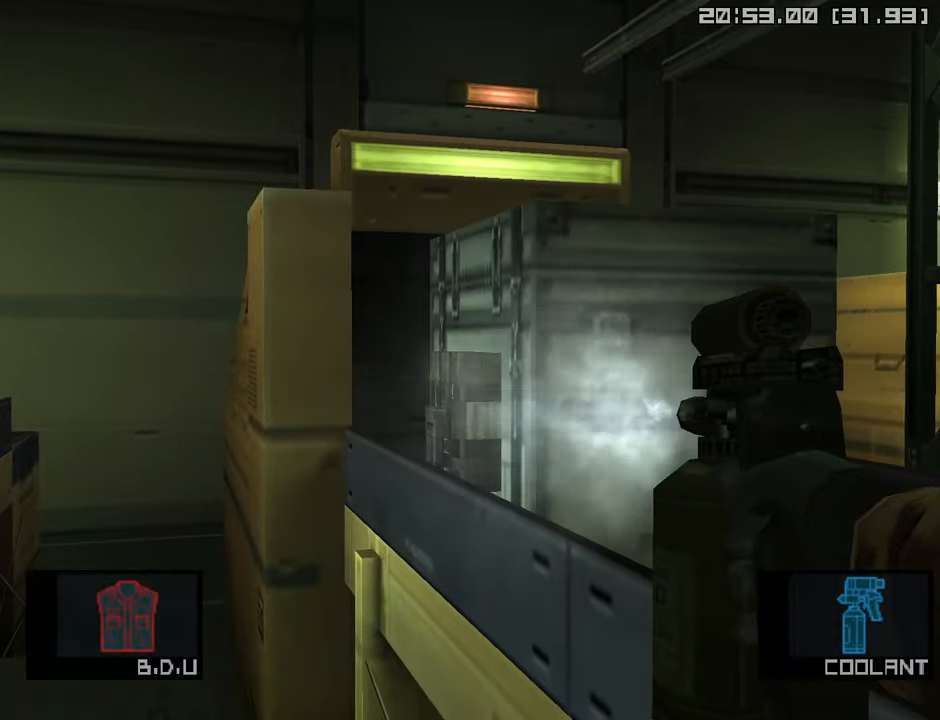
{"buttons": ["SQUARE"], "left_stick": "right", "right_stick": "center", "events": [[34, "left_stick", "center"], [200, "left_stick", "right"]]}
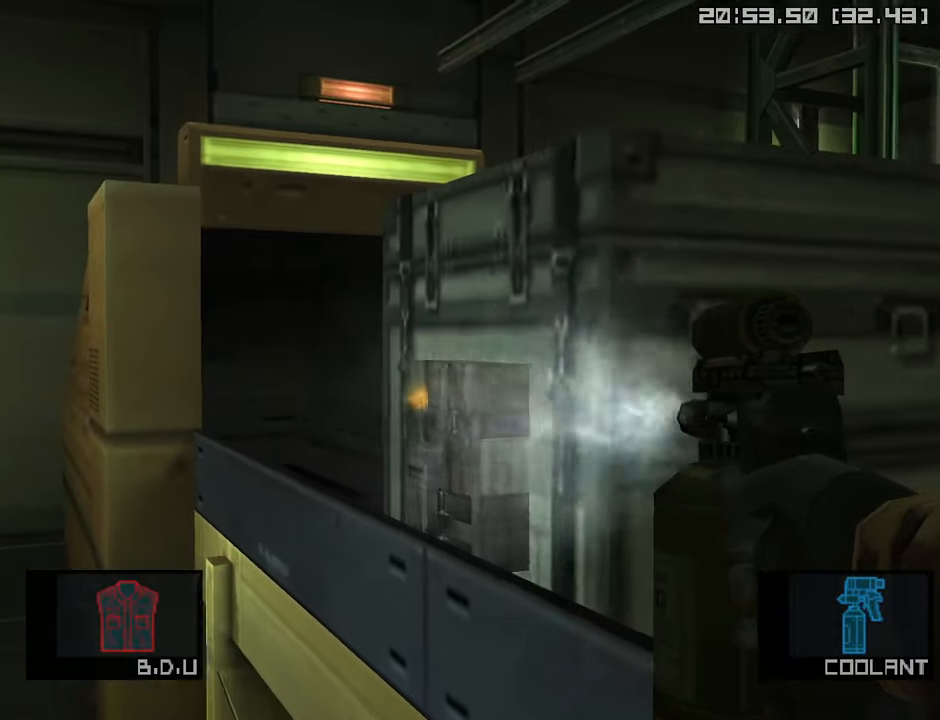
{"buttons": ["SQUARE"], "left_stick": "right", "right_stick": "center", "events": [[100, "left_stick", "center"], [184, "left_stick", "right"]]}
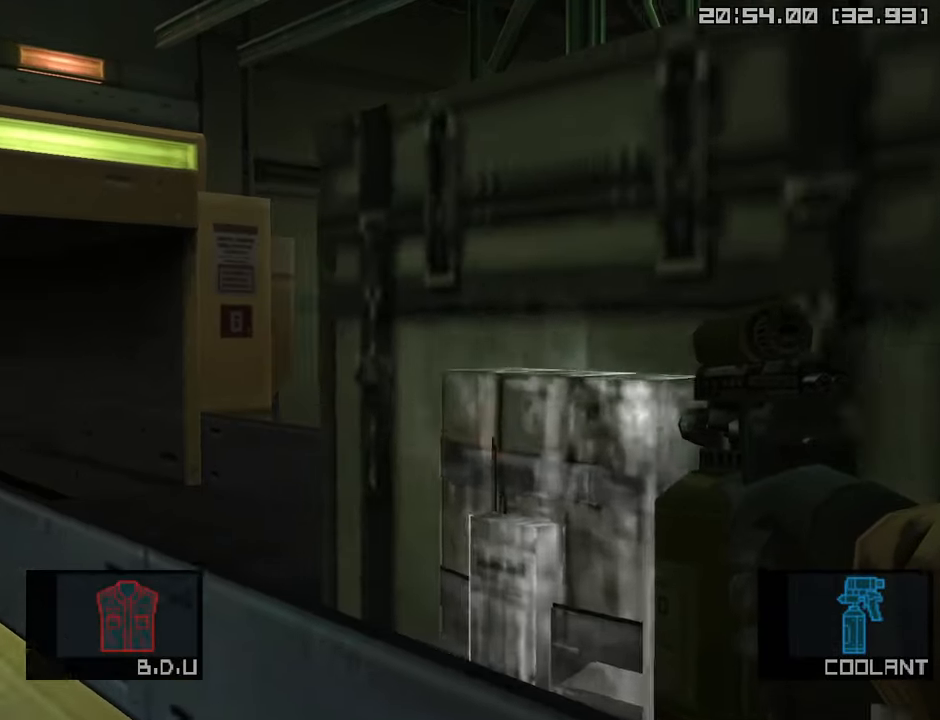
{"buttons": [], "left_stick": "center", "right_stick": "center", "events": [[234, "SQUARE", "up"], [250, "R2", "down"], [250, "left_stick", "center"], [334, "R2", "up"], [434, "left_stick", "down-left"], [500, "left_stick", "center"]]}
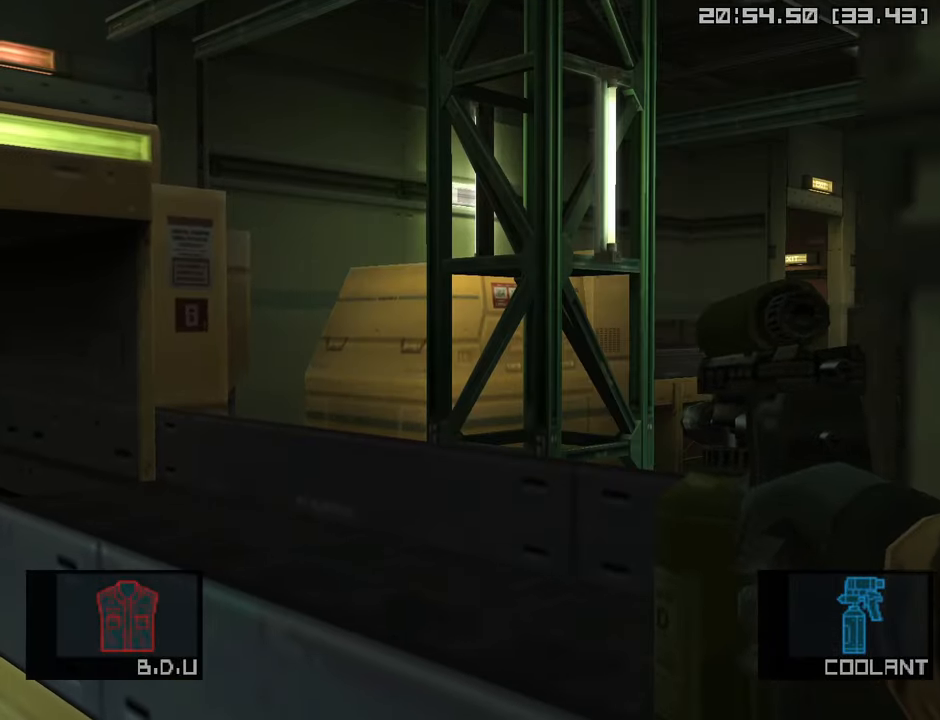
{"buttons": [], "left_stick": "center", "right_stick": "center", "events": [[200, "L1", "down"], [250, "R3", "down"], [350, "R3", "up"], [384, "L1", "up"]]}